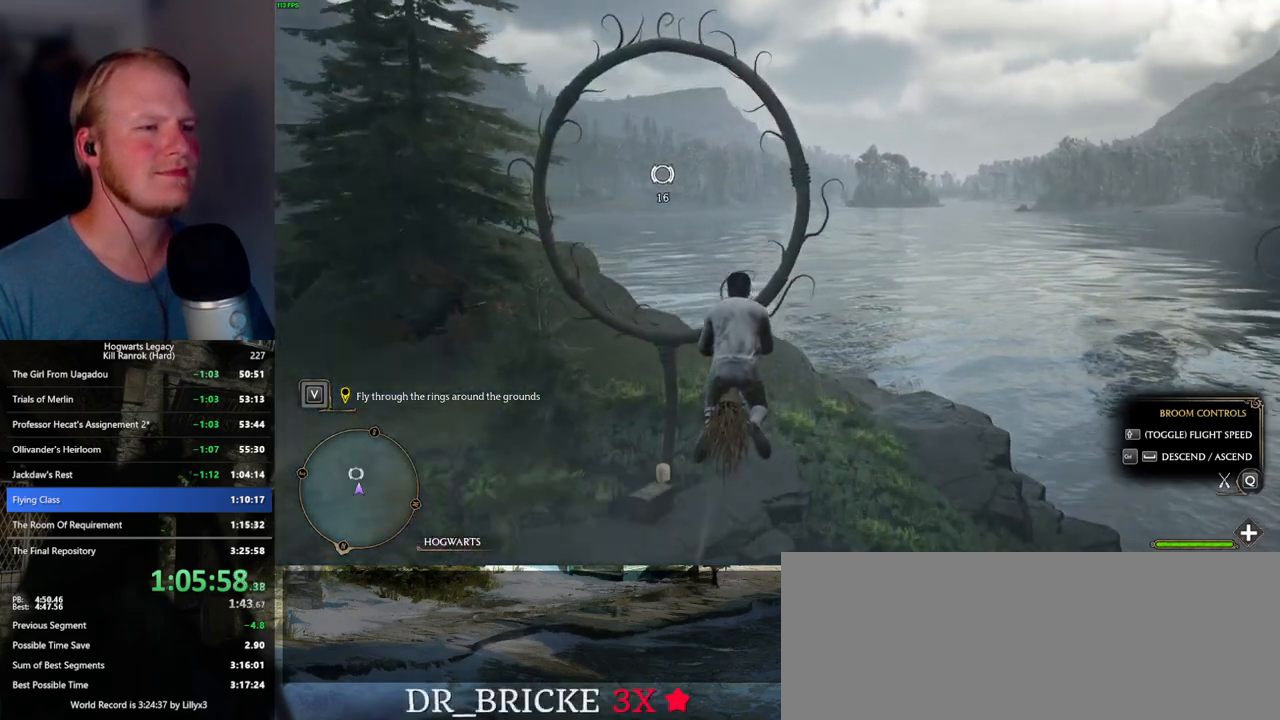
Gameplay with keyboard and mouse; each line is a JSON object with the keys and mouse buttons held at the frame after it. "events" lists presses ("down") and releases ("up") of ".", "/", "0", "1", "2", "3", "4", "5", "6", "7", "8", "9", "a", "alt_l", "alt_r", "b", "backslash", "backspace", "c", "caps_lock", "comma", "ctrl_l", "ctrl_r", "d", "e", "equals", "escape", "f", "f1", "f10", "f11", "f12", "f2", "f3", "f4", "f5", "f6", "f7", "f8", "f9", "g", "h", "i", "j", "k", "l", "lbracket", "m", "minus", "n", "o", "p", "q", "quote", "r", "rbracket", "return", "s", "semicolon", "shift_l", "shift_r", "space", "super_l", "super_r", "t", "tab", "tilde", "u", "v", "w", "x", "y", "z", "mouse_left", "mouse_wheel", "mouse_right", "mouse_mb4" and "mouse_mb5" between this image and that frame as [ms after this image, input, new state], when the widget could be followed in between. "mouse_left", "mouse_wheel", "mouse_right", "mouse_mb4", "mouse_mb5" = the "left", "wheel", "right", "mb4", "mb5" buttons of the "mouse" list. No other keys are recorded. "wheel" means that the mouse wheel is clicked or scrolled. Mouse movement is not recorded.
{"keys": ["w"], "mouse": [], "events": [[117, "space", "down"], [150, "space", "up"]]}
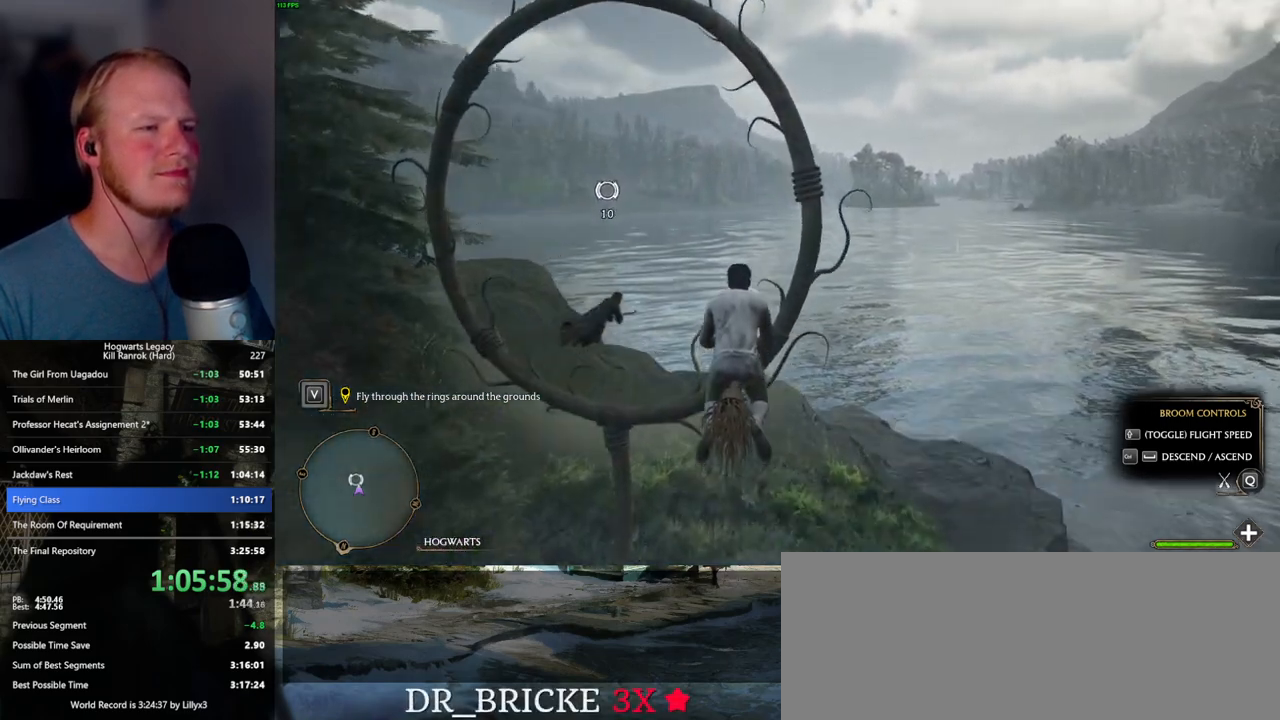
{"keys": ["d", "w"], "mouse": [], "events": [[234, "d", "down"]]}
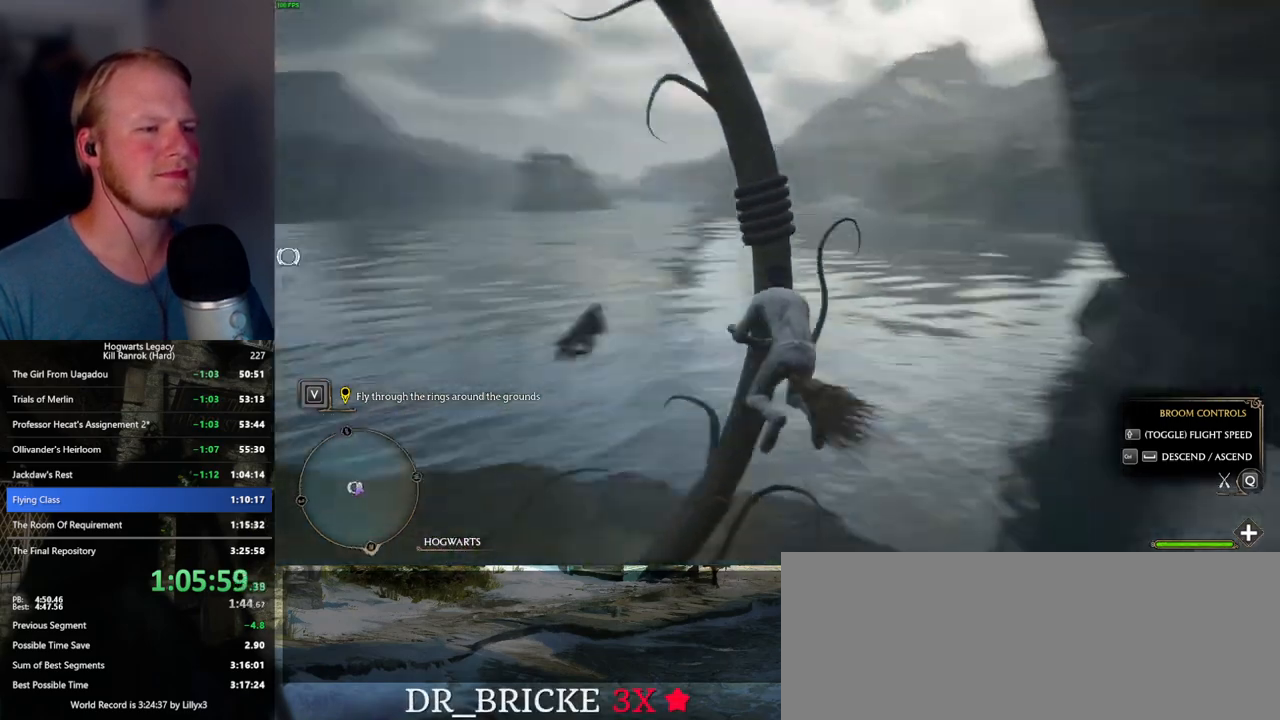
{"keys": ["w"], "mouse": [], "events": [[117, "d", "up"]]}
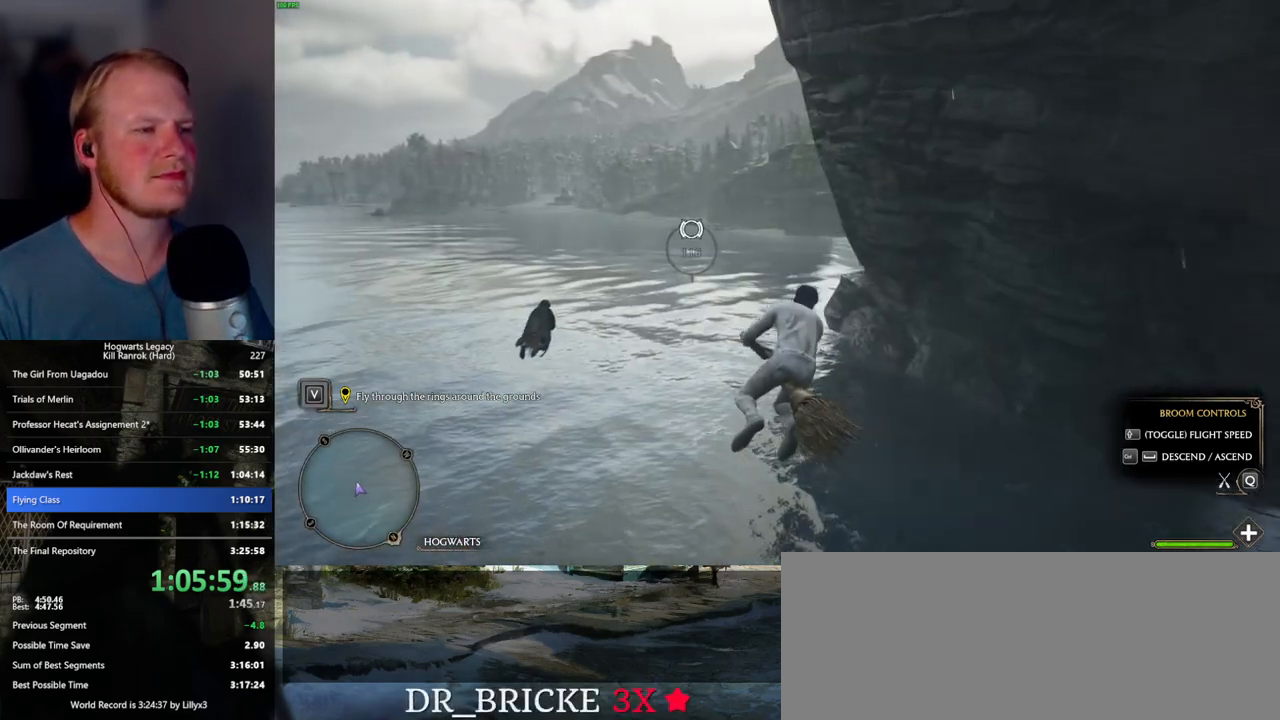
{"keys": ["w"], "mouse": [], "events": []}
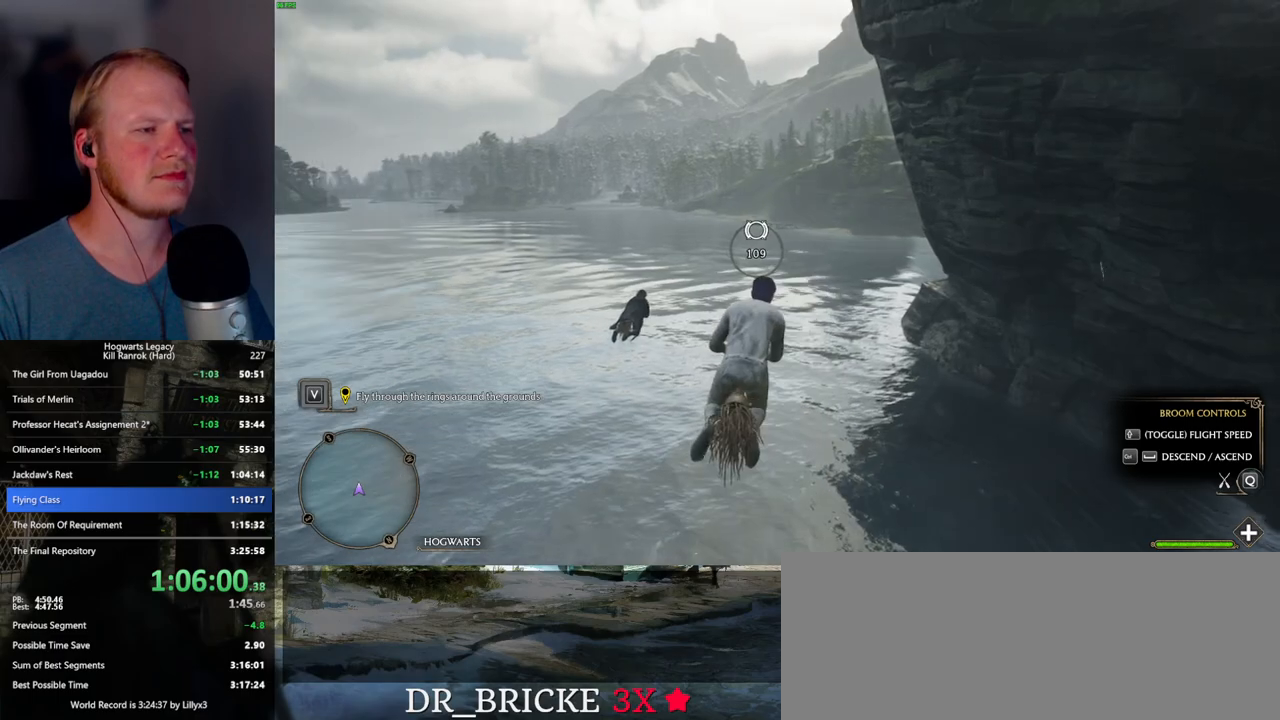
{"keys": ["ctrl_l", "w"], "mouse": [], "events": [[500, "ctrl_l", "down"]]}
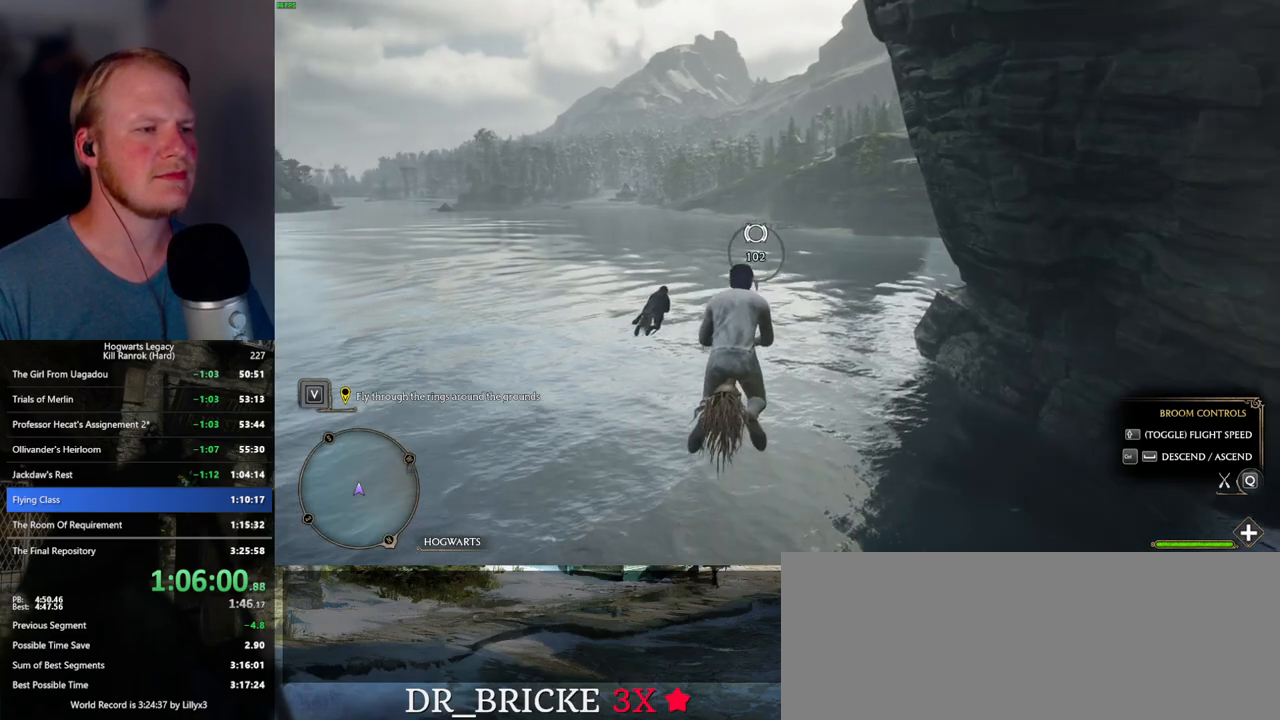
{"keys": ["w"], "mouse": [], "events": [[217, "ctrl_l", "up"]]}
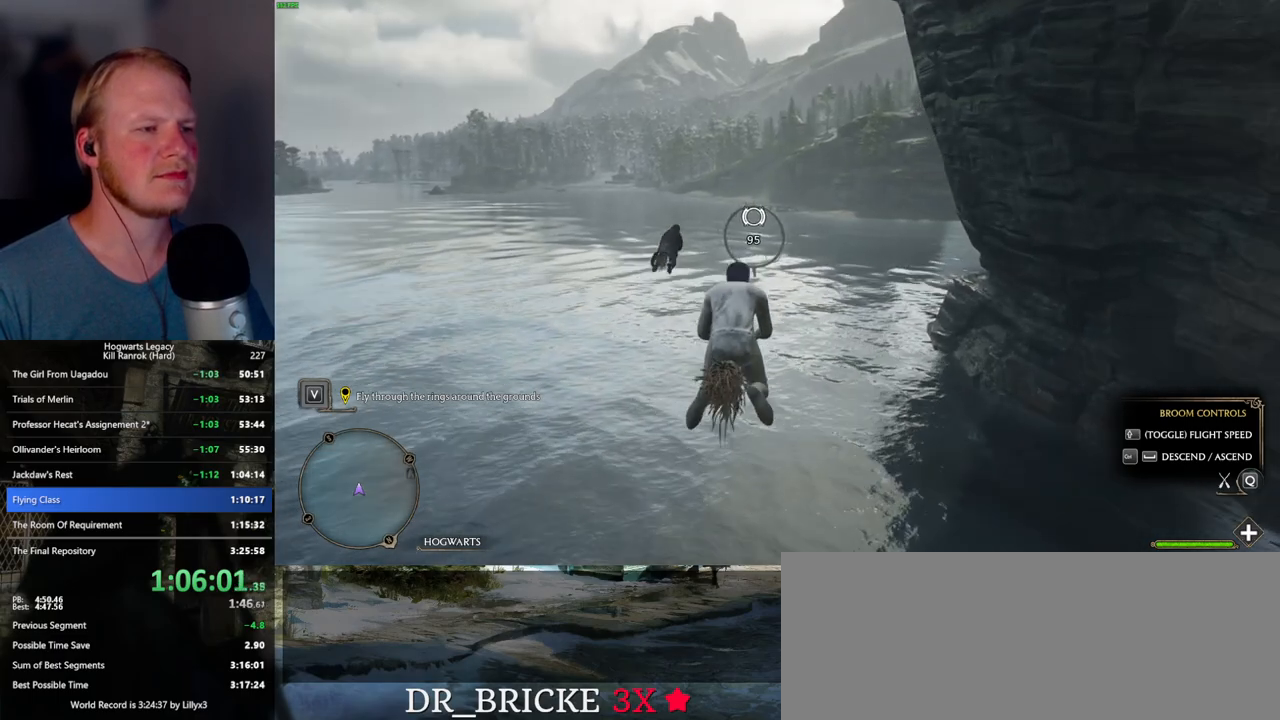
{"keys": ["ctrl_l", "w"], "mouse": [], "events": [[17, "ctrl_l", "down"], [184, "ctrl_l", "up"], [384, "ctrl_l", "down"]]}
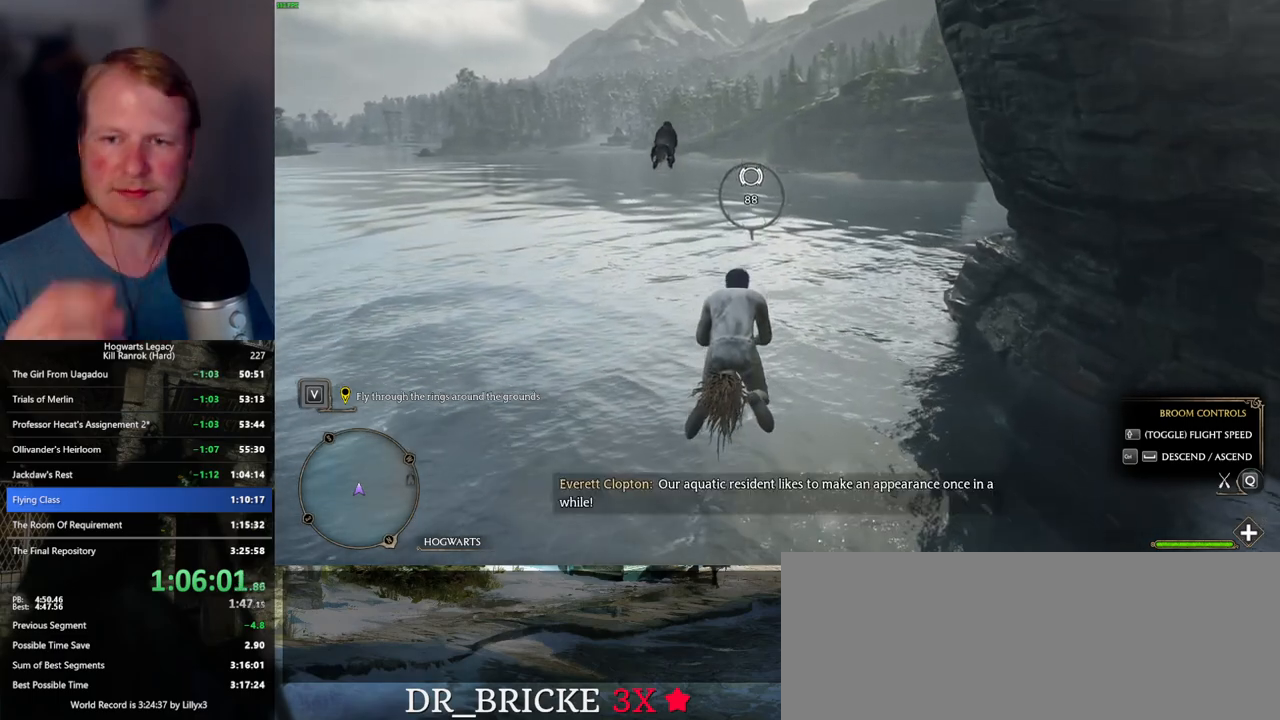
{"keys": ["ctrl_l", "w"], "mouse": [], "events": [[84, "ctrl_l", "up"], [200, "ctrl_l", "down"], [350, "ctrl_l", "up"], [484, "ctrl_l", "down"]]}
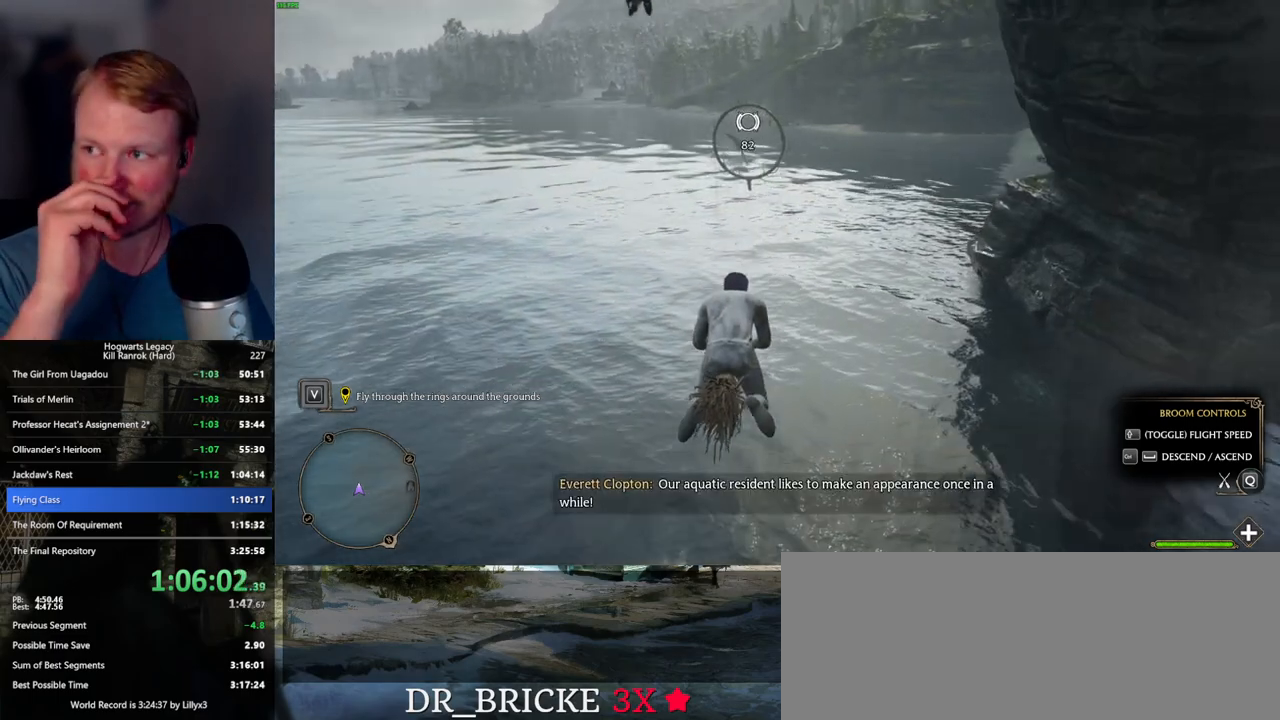
{"keys": ["w"], "mouse": [], "events": [[117, "ctrl_l", "up"]]}
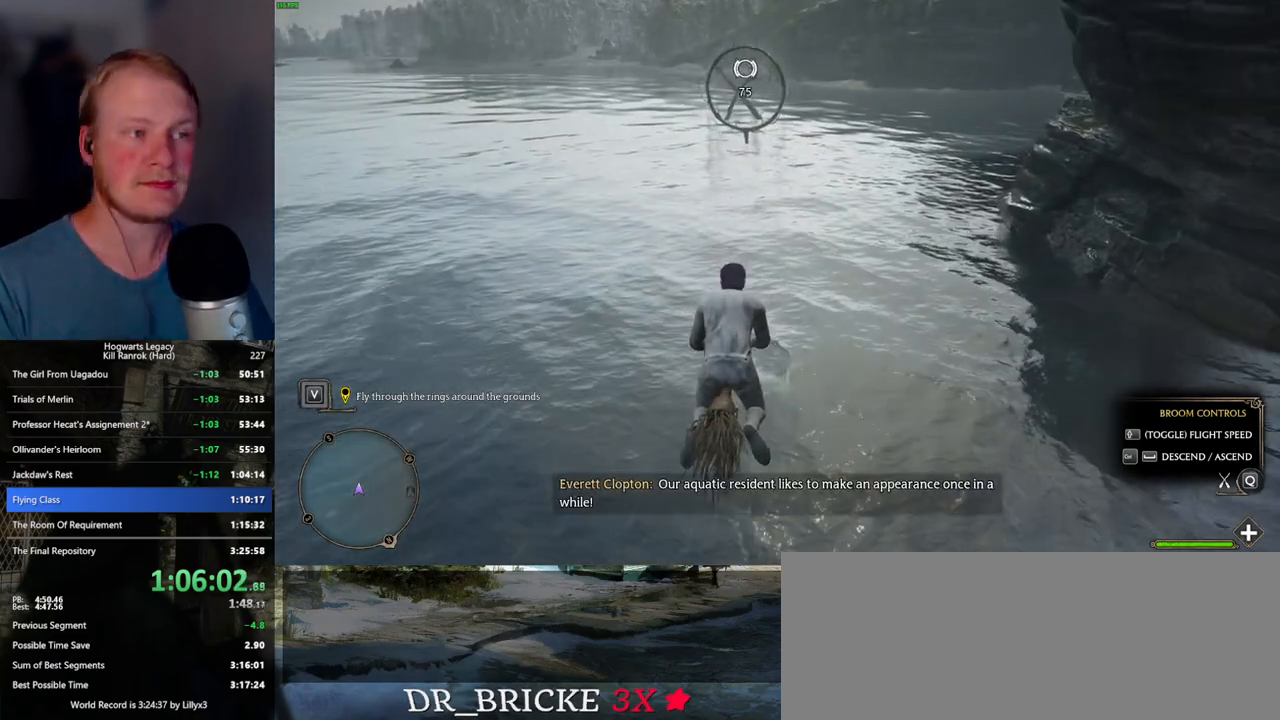
{"keys": ["w"], "mouse": [], "events": []}
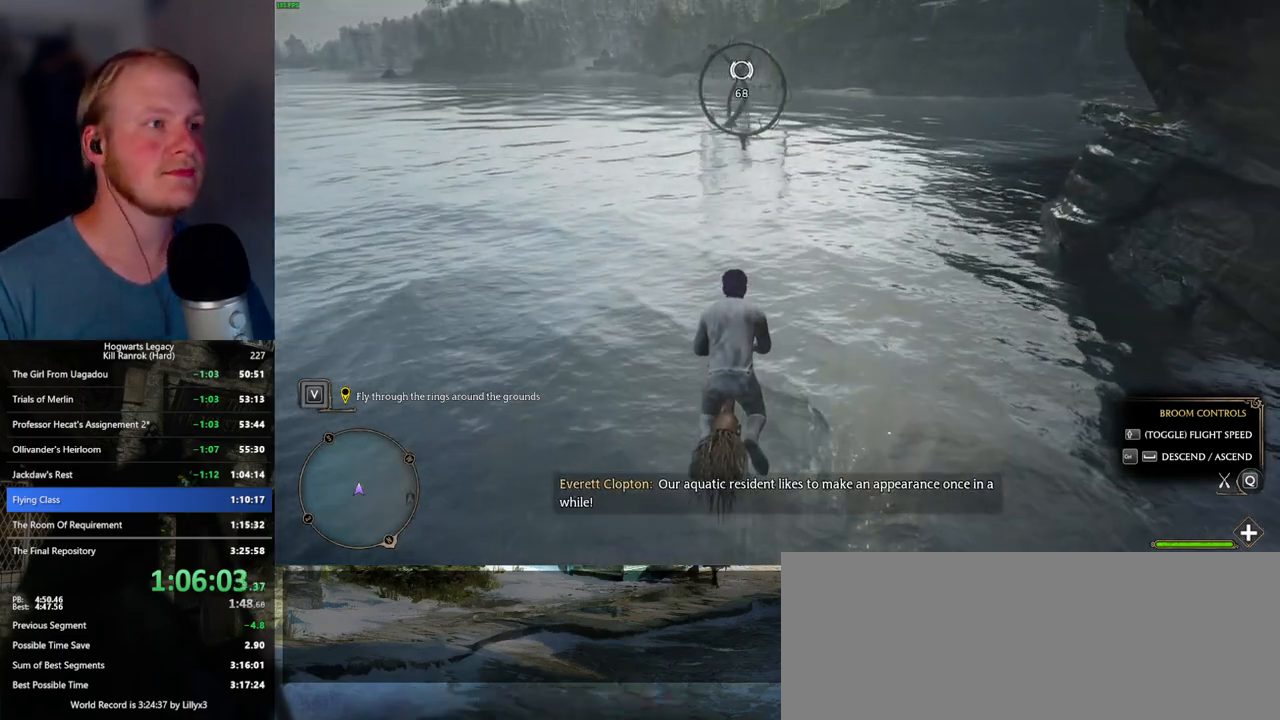
{"keys": ["w"], "mouse": [], "events": []}
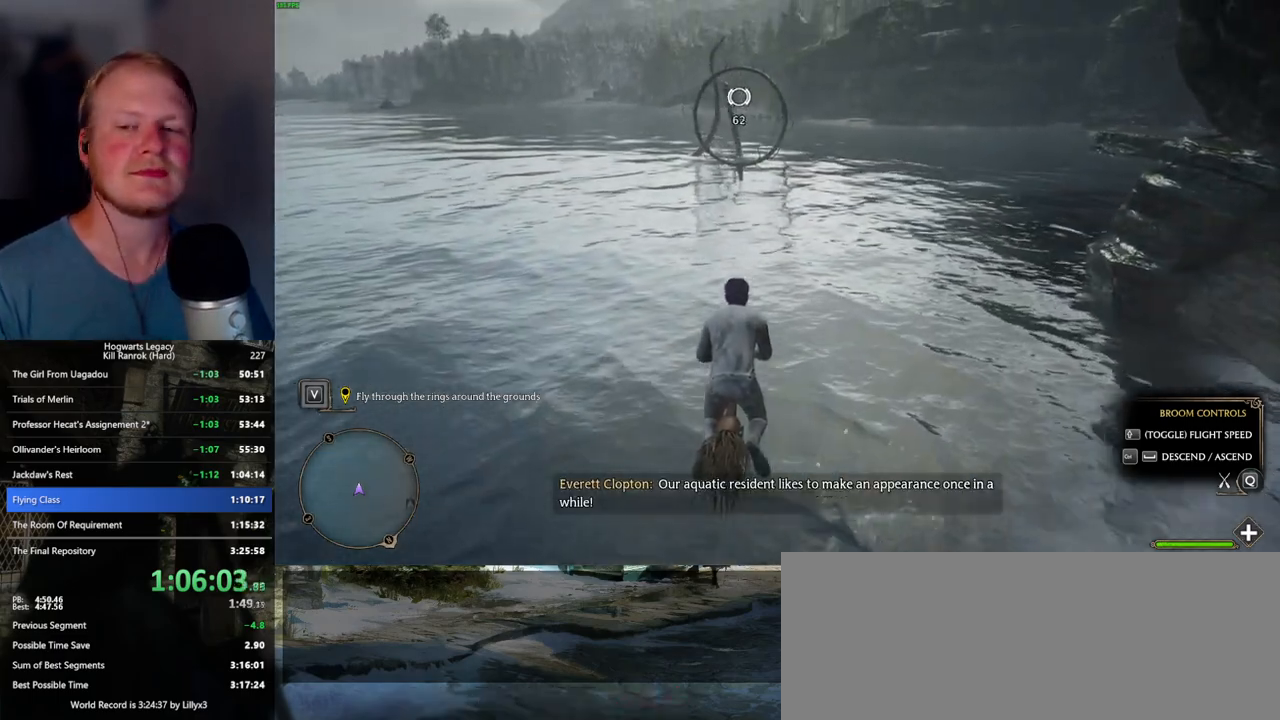
{"keys": ["w"], "mouse": [], "events": []}
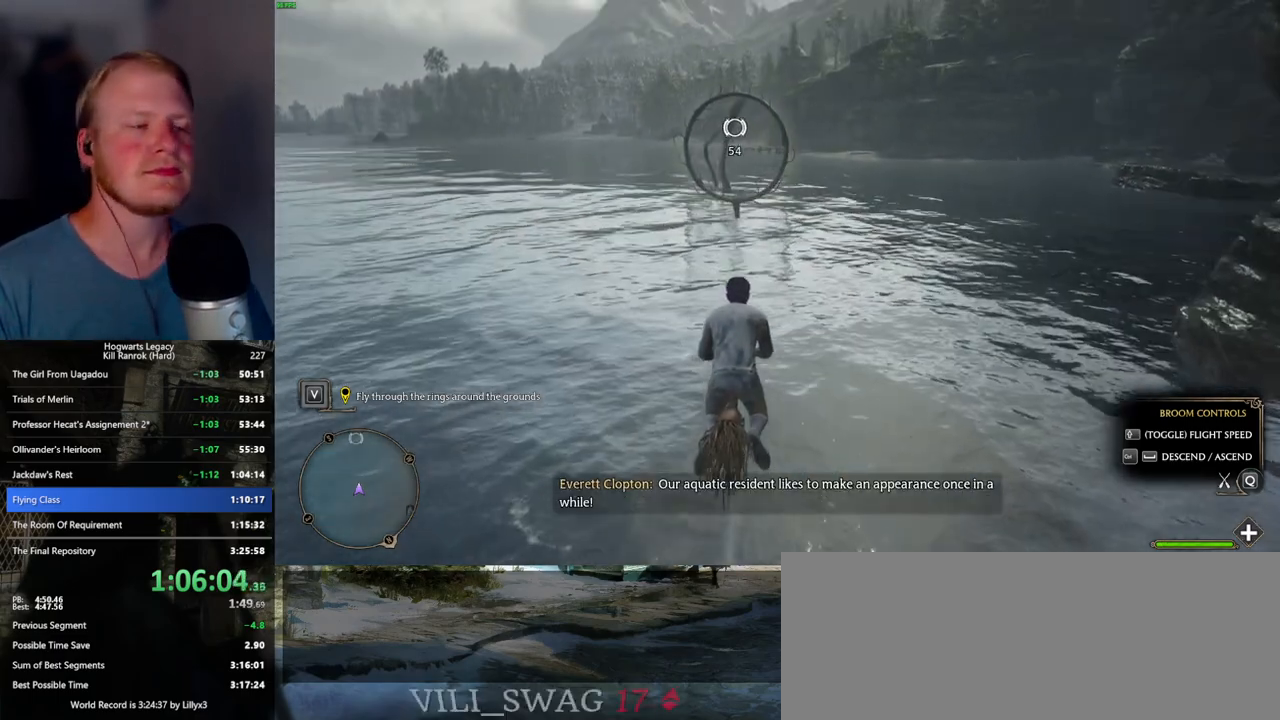
{"keys": ["w"], "mouse": [], "events": []}
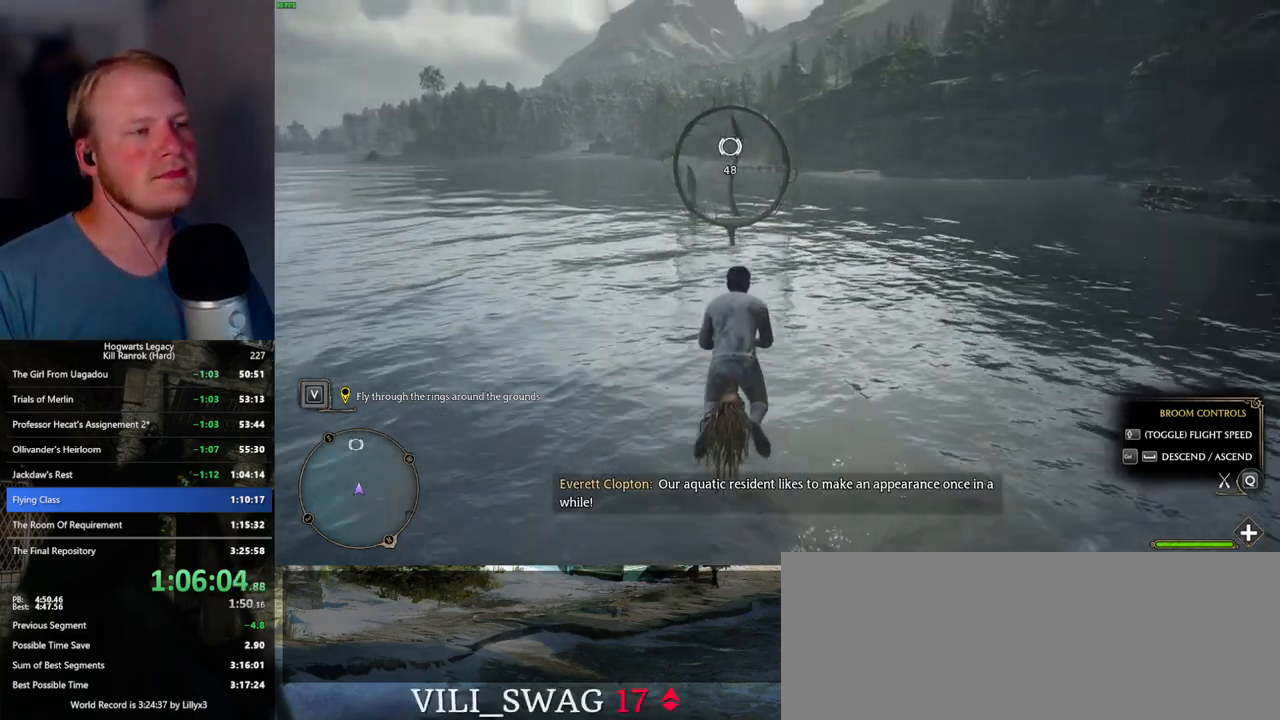
{"keys": ["w"], "mouse": [], "events": []}
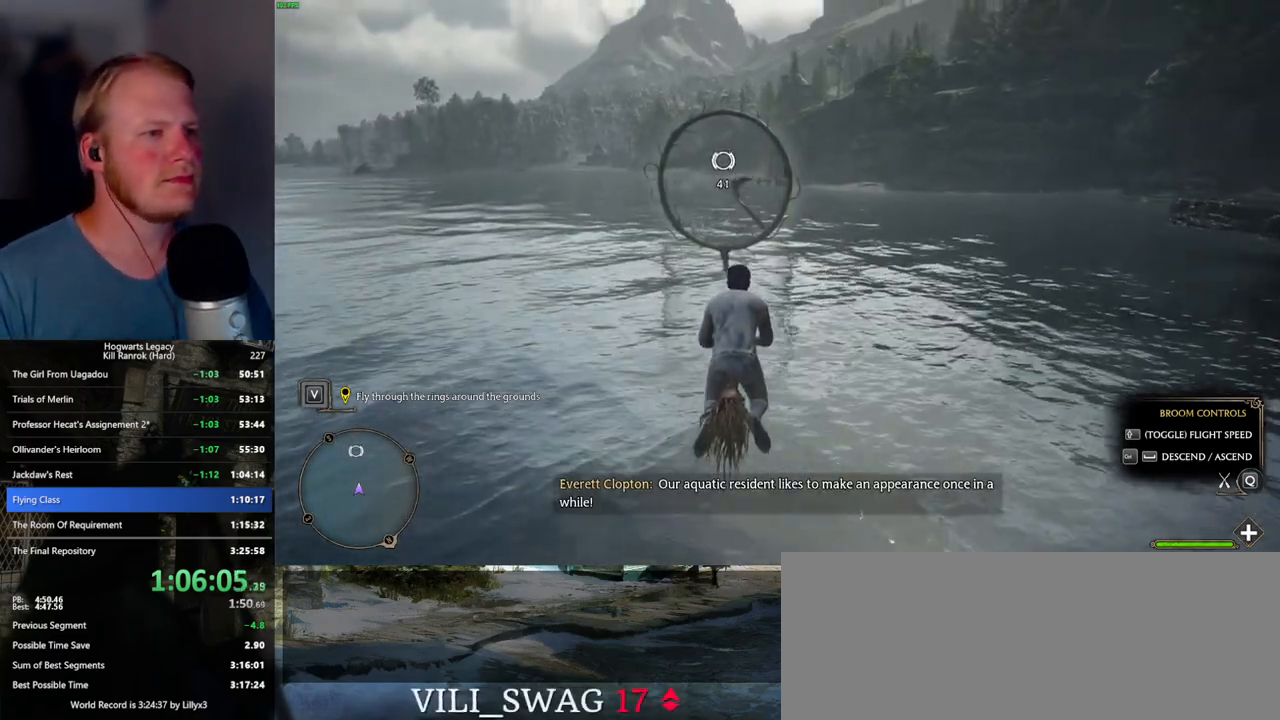
{"keys": ["w"], "mouse": [], "events": []}
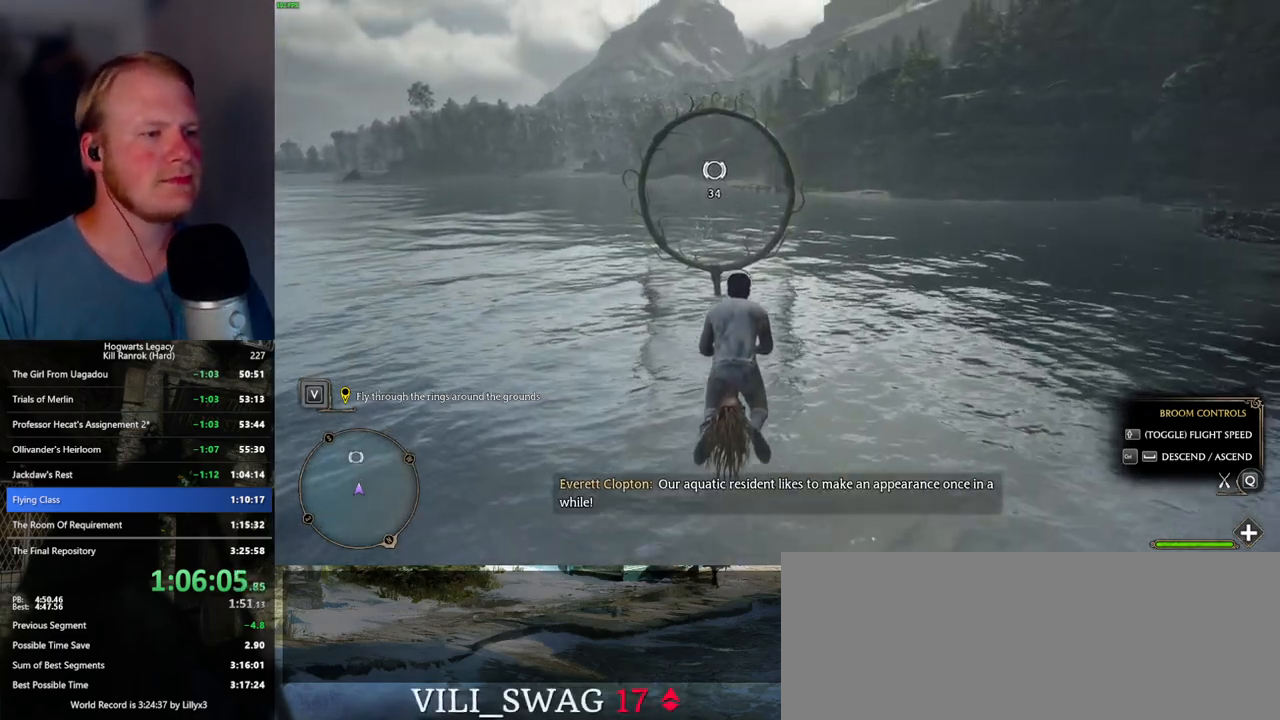
{"keys": ["w"], "mouse": [], "events": []}
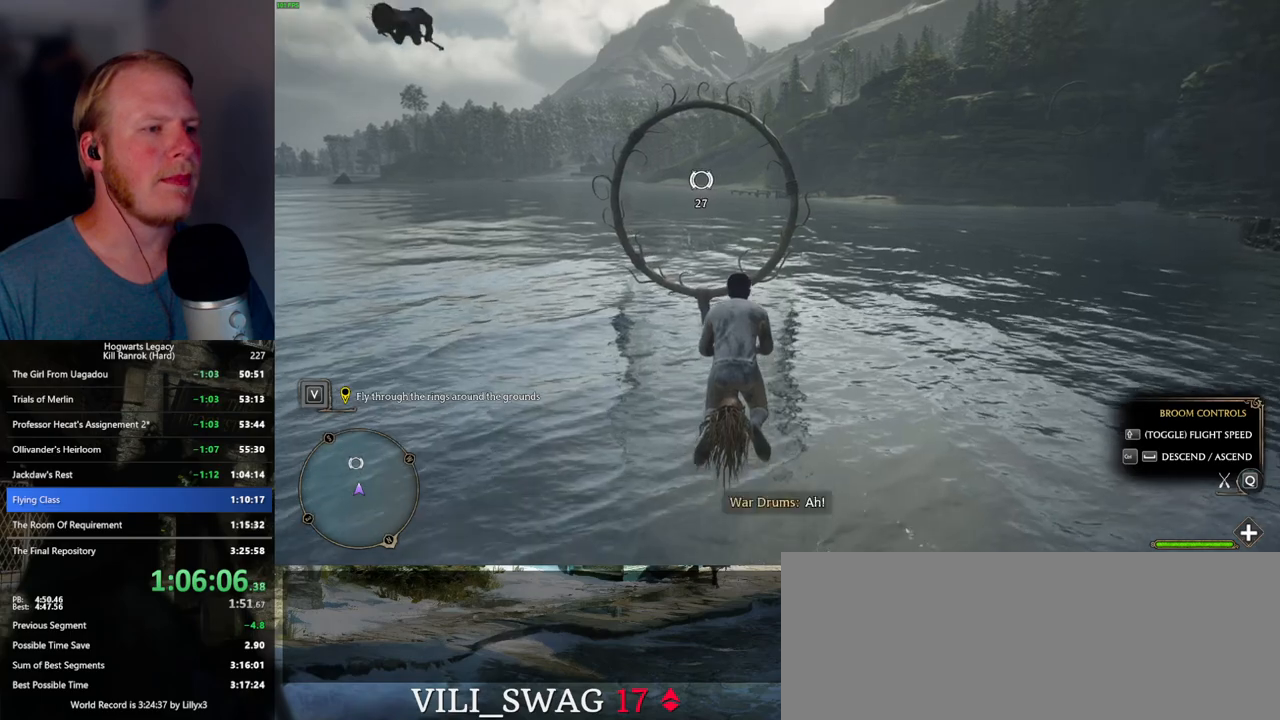
{"keys": ["w"], "mouse": [], "events": []}
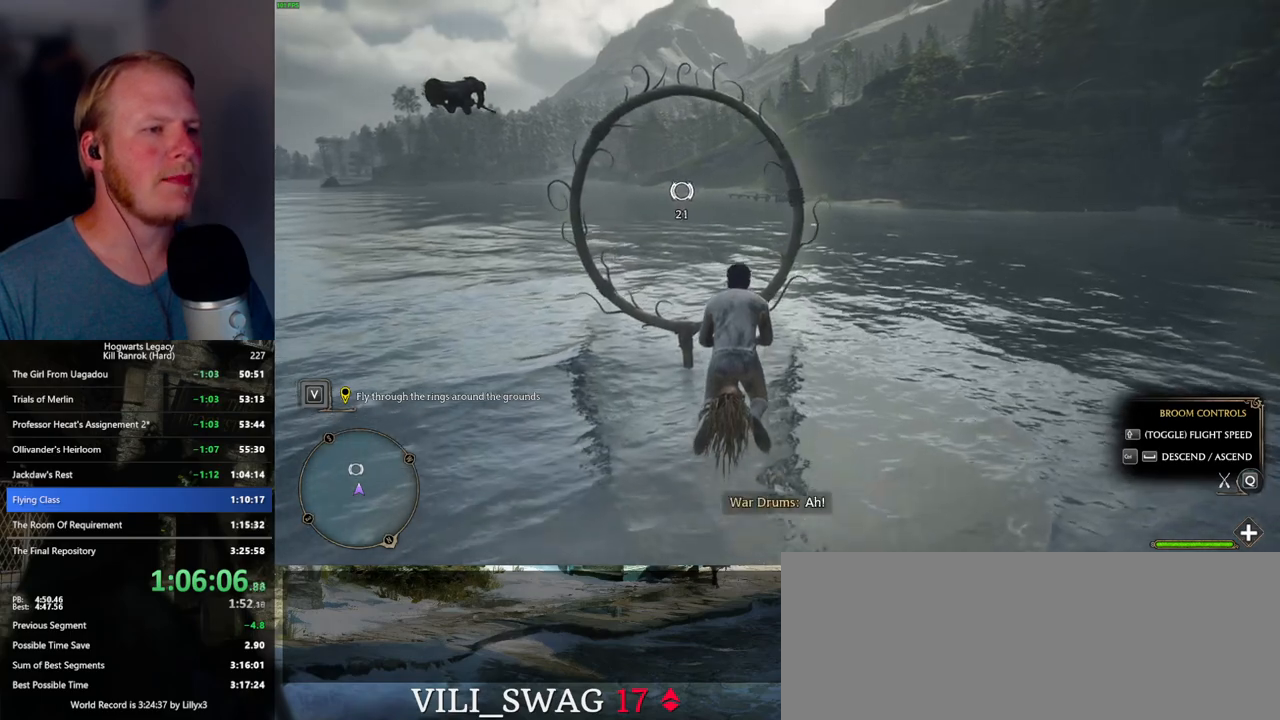
{"keys": ["w"], "mouse": [], "events": [[184, "ctrl_l", "down"], [250, "ctrl_l", "up"]]}
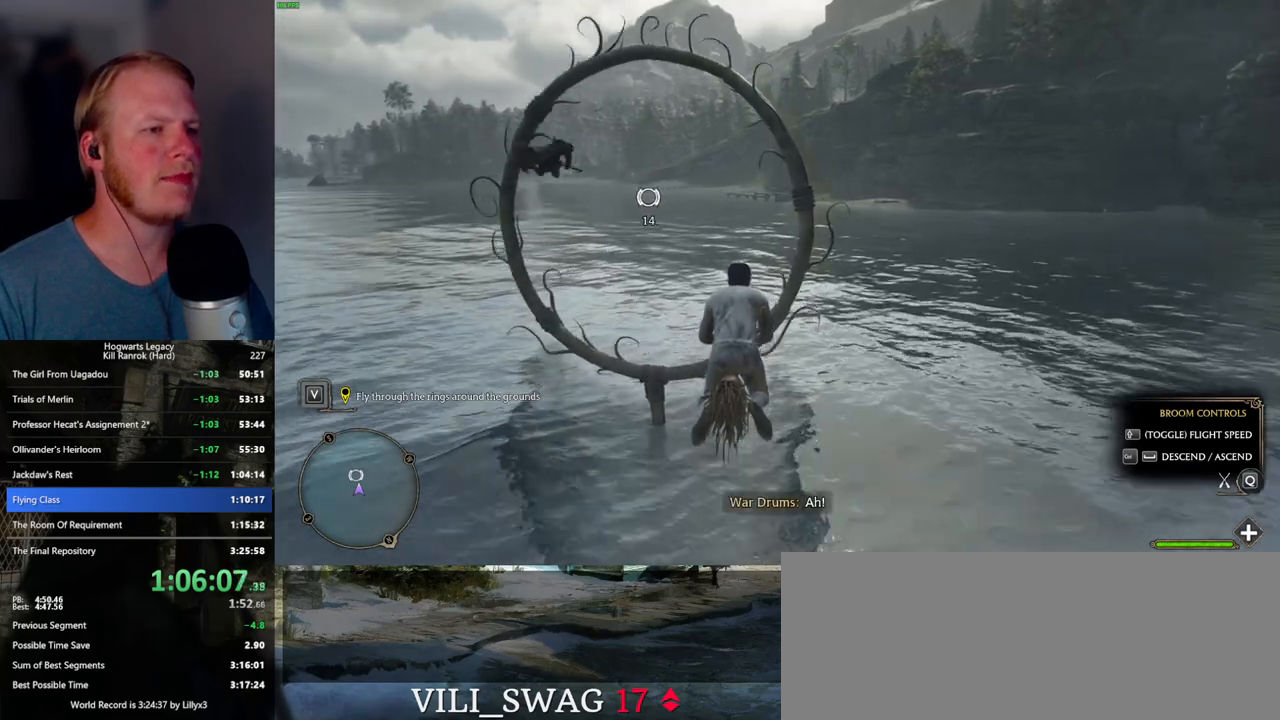
{"keys": ["w"], "mouse": [], "events": []}
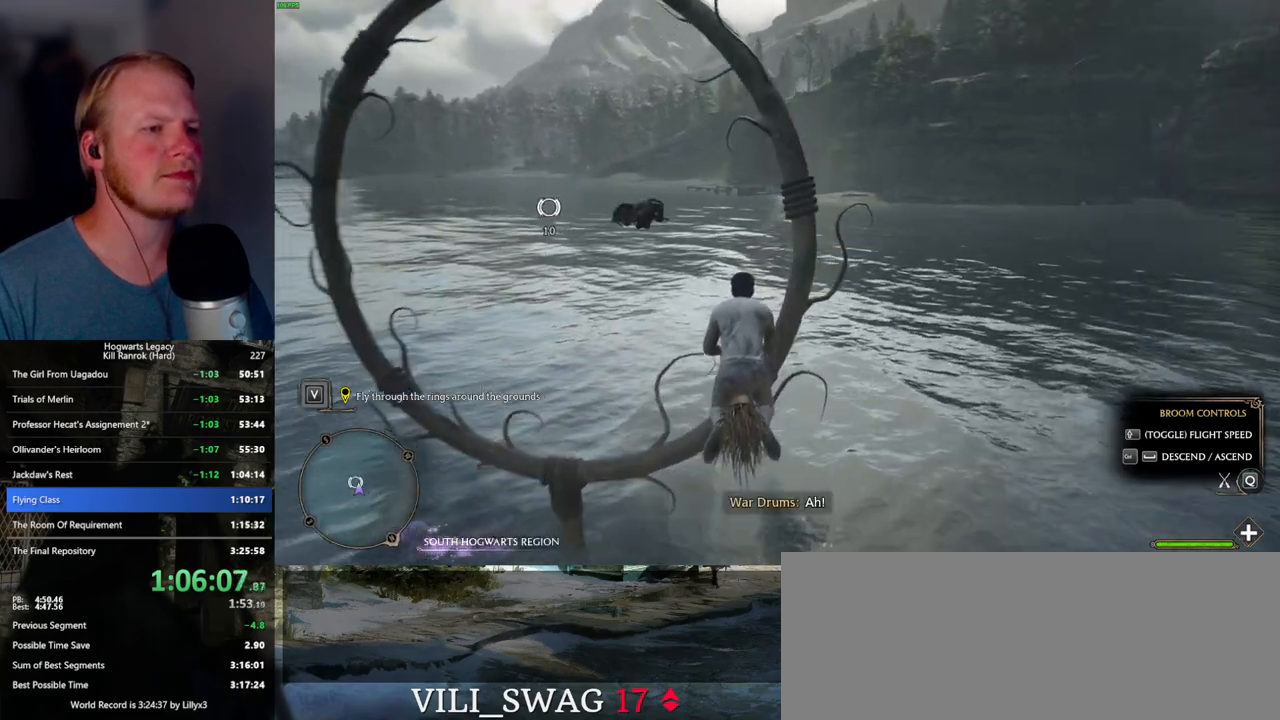
{"keys": ["w"], "mouse": [], "events": [[50, "d", "down"], [384, "d", "up"]]}
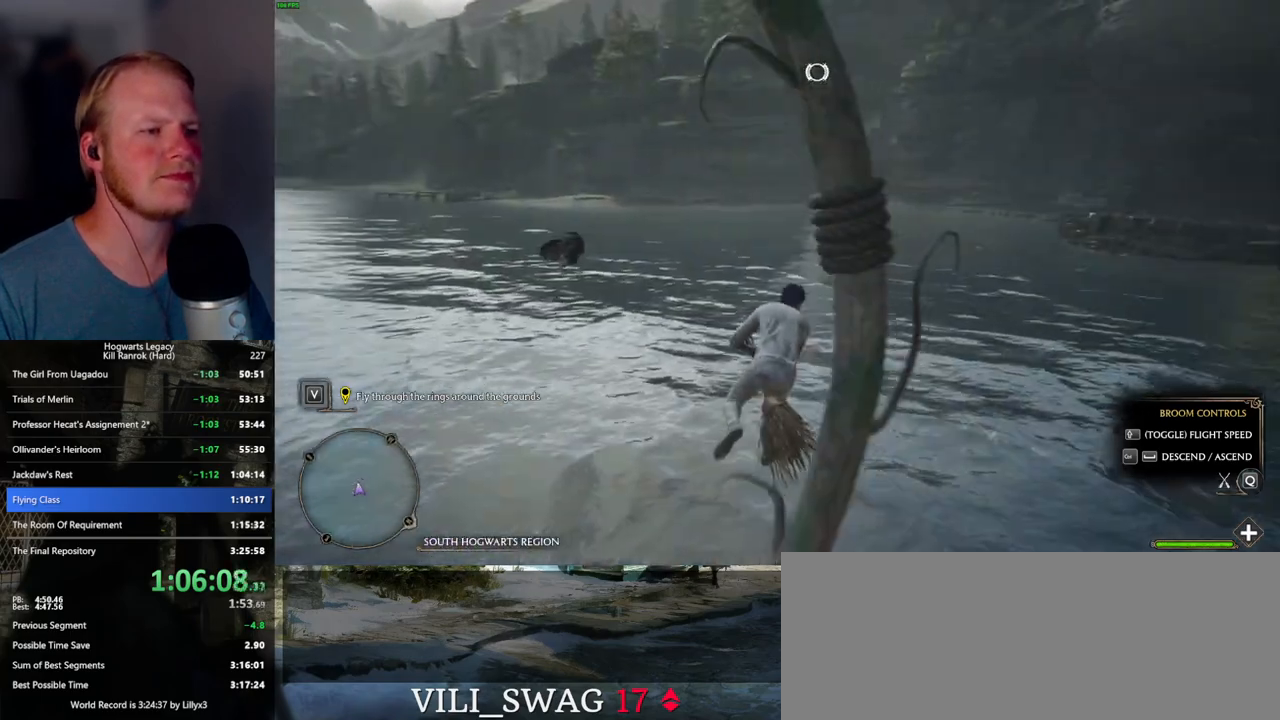
{"keys": ["w"], "mouse": [], "events": []}
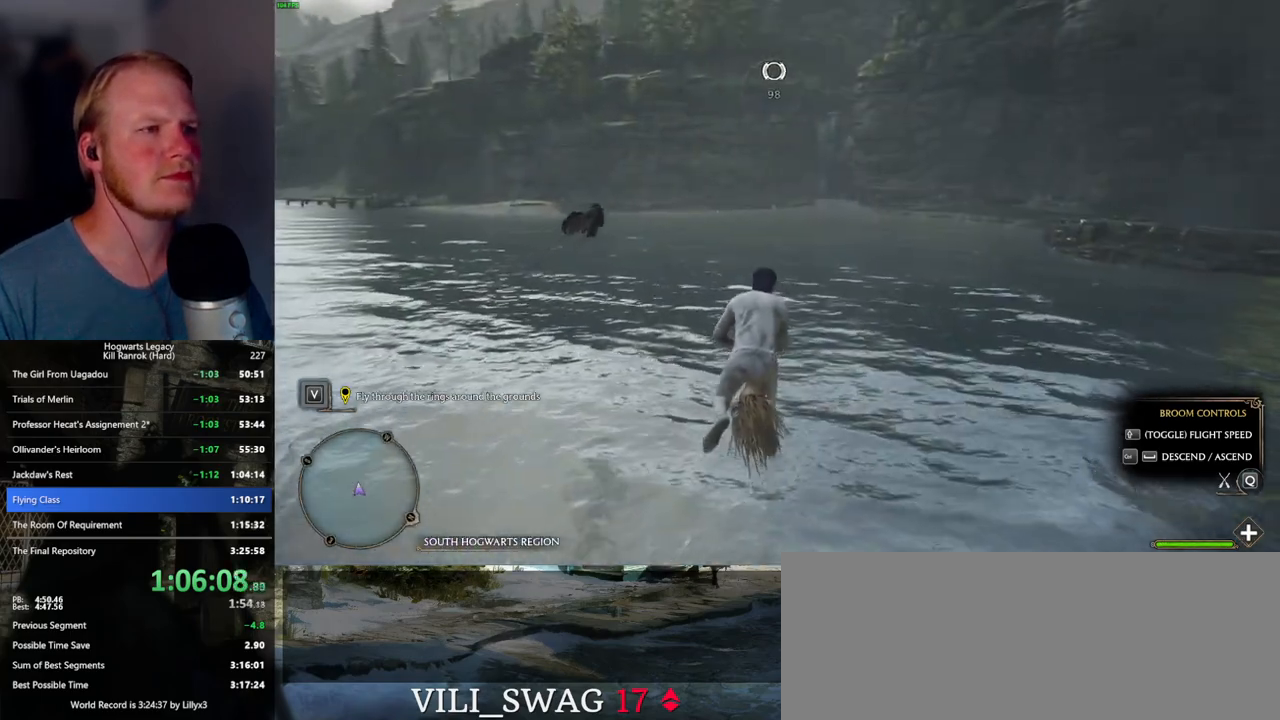
{"keys": ["w"], "mouse": [], "events": []}
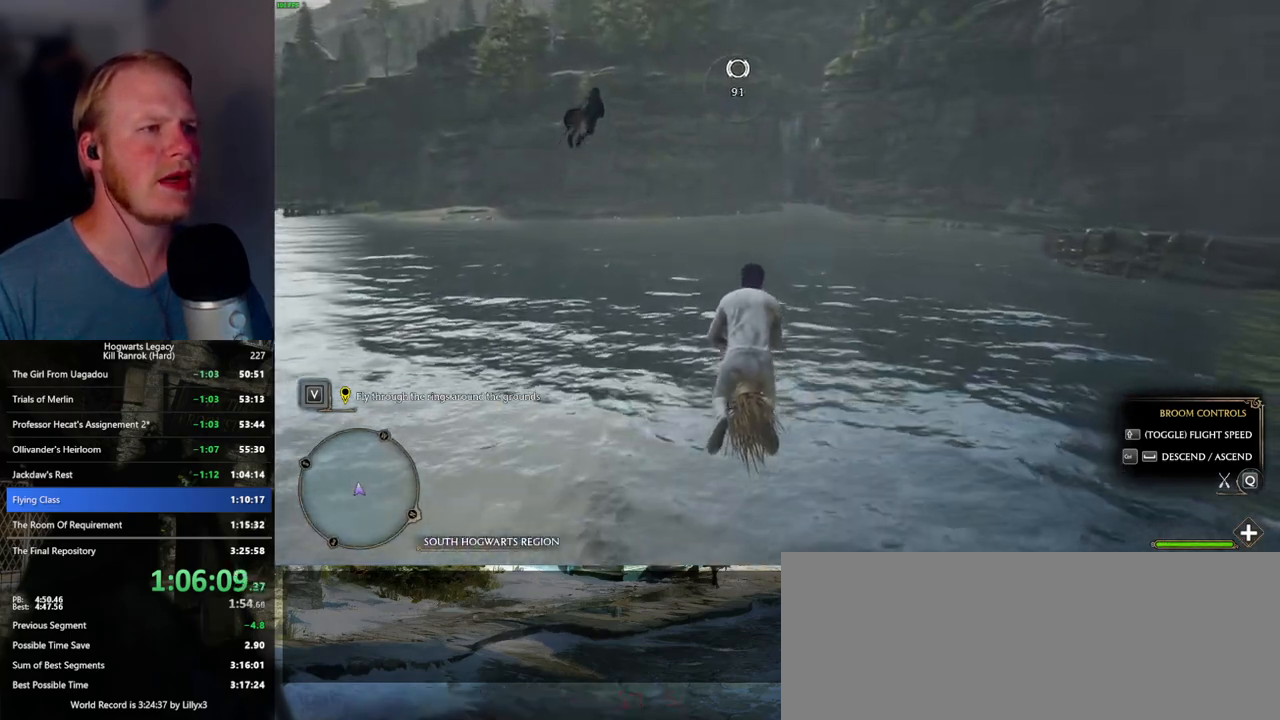
{"keys": ["w"], "mouse": [], "events": []}
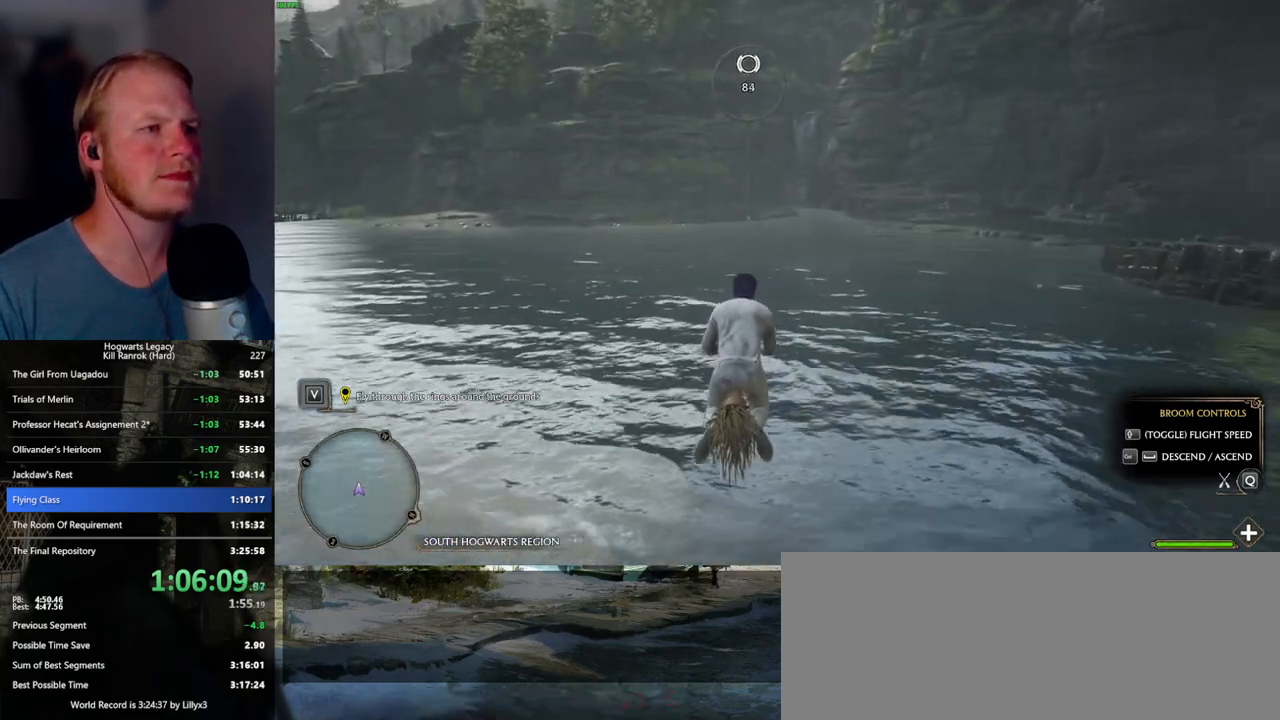
{"keys": ["w"], "mouse": [], "events": []}
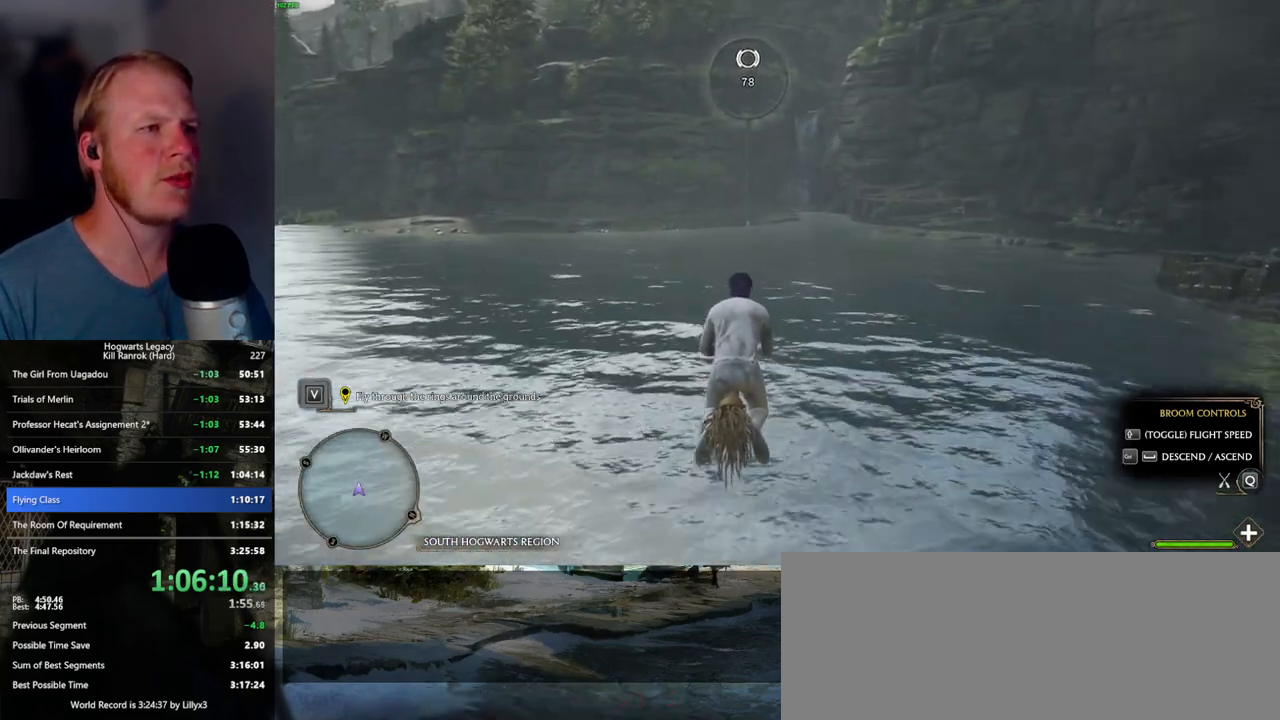
{"keys": ["w"], "mouse": [], "events": []}
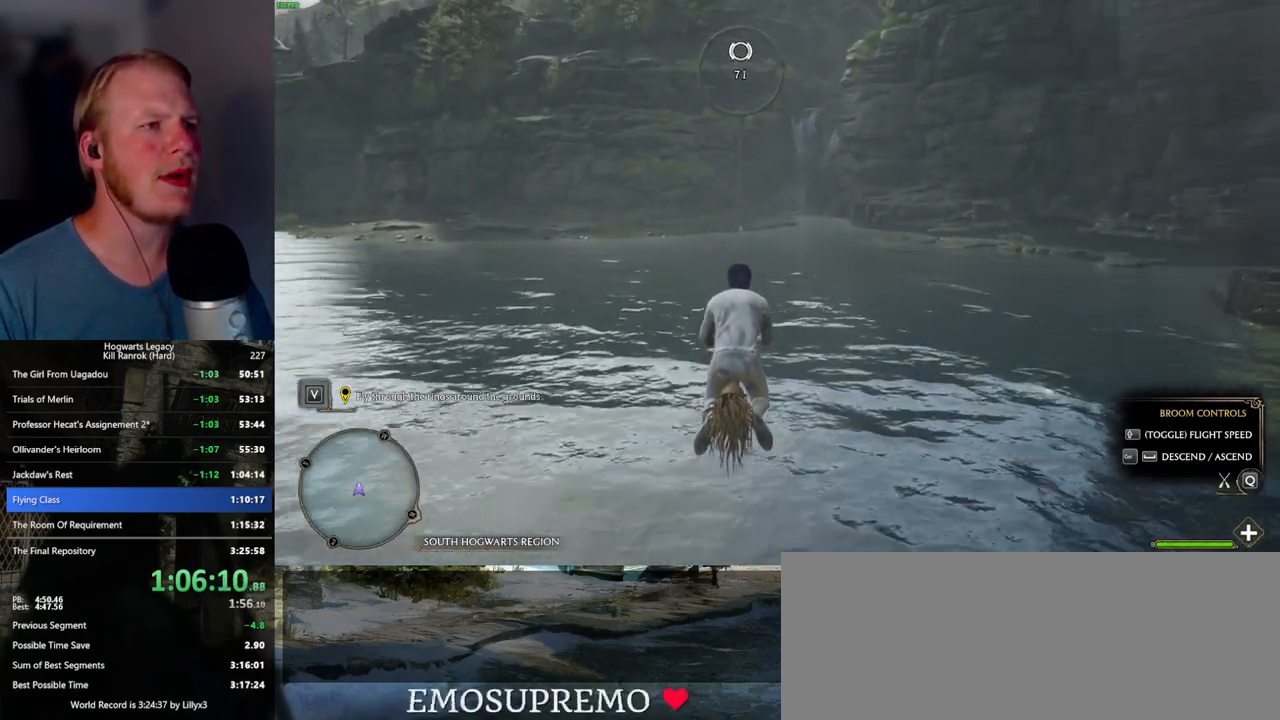
{"keys": ["w"], "mouse": [], "events": []}
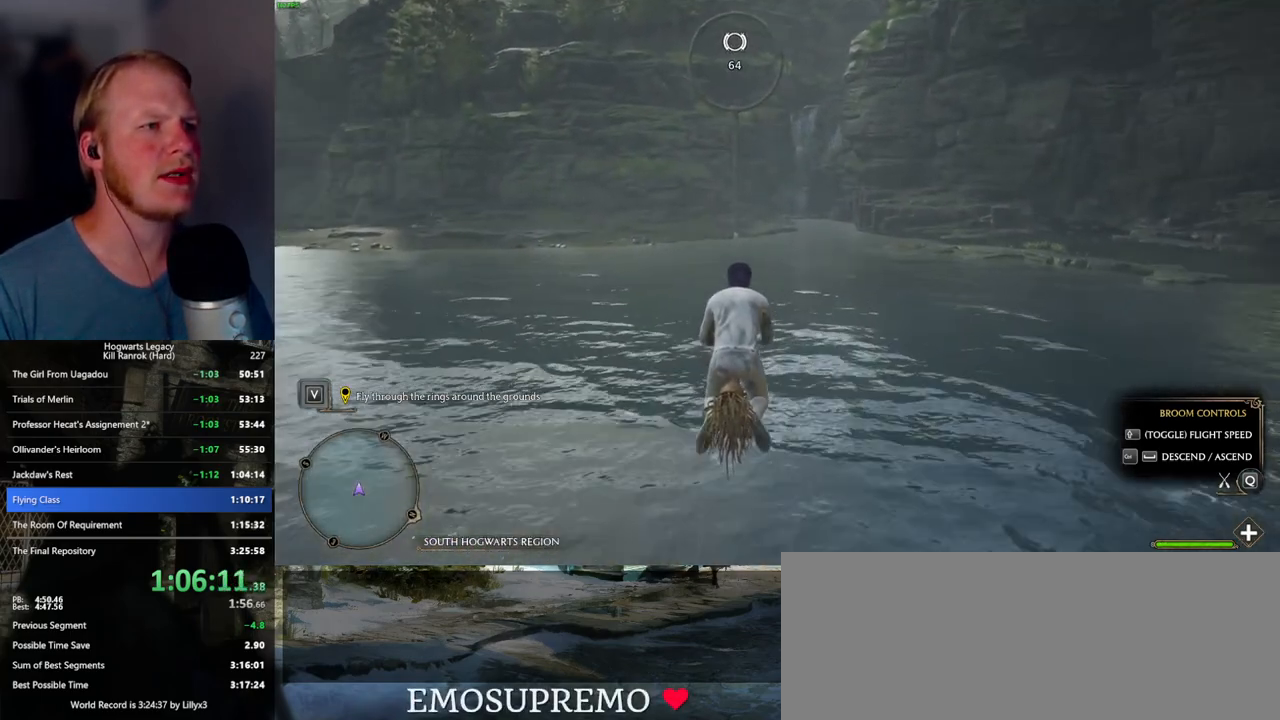
{"keys": ["w"], "mouse": [], "events": []}
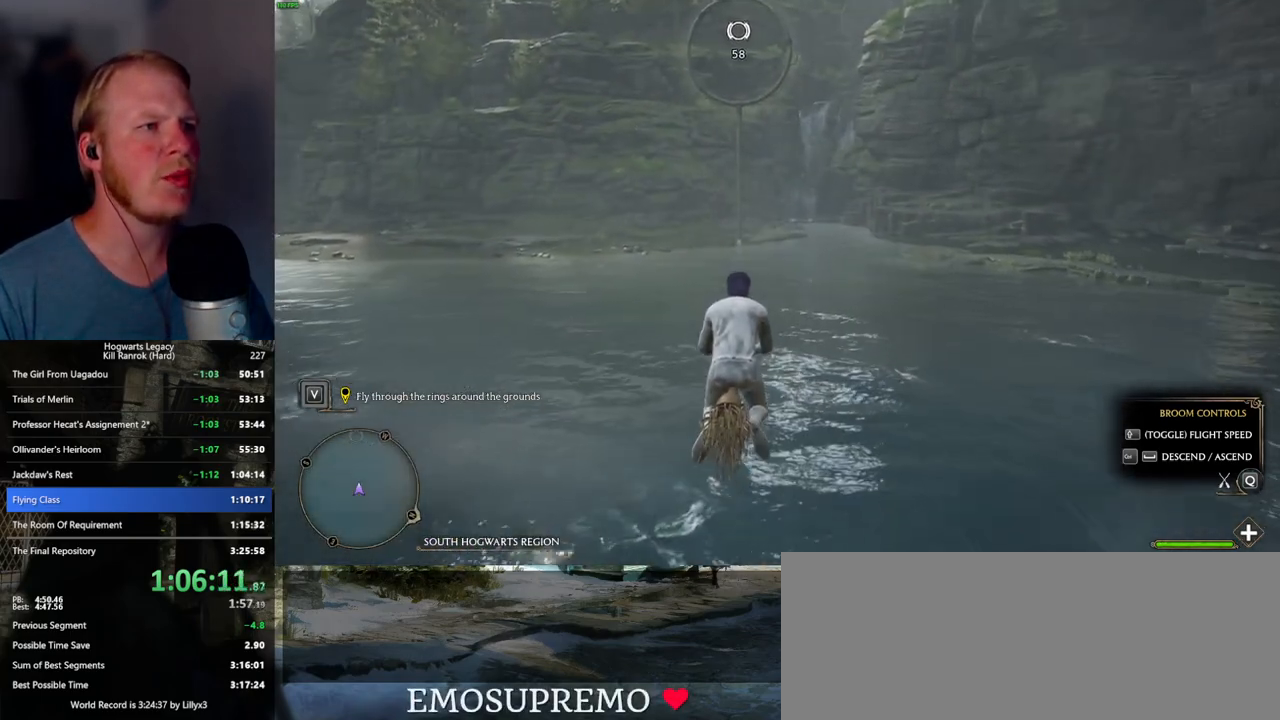
{"keys": ["w"], "mouse": [], "events": []}
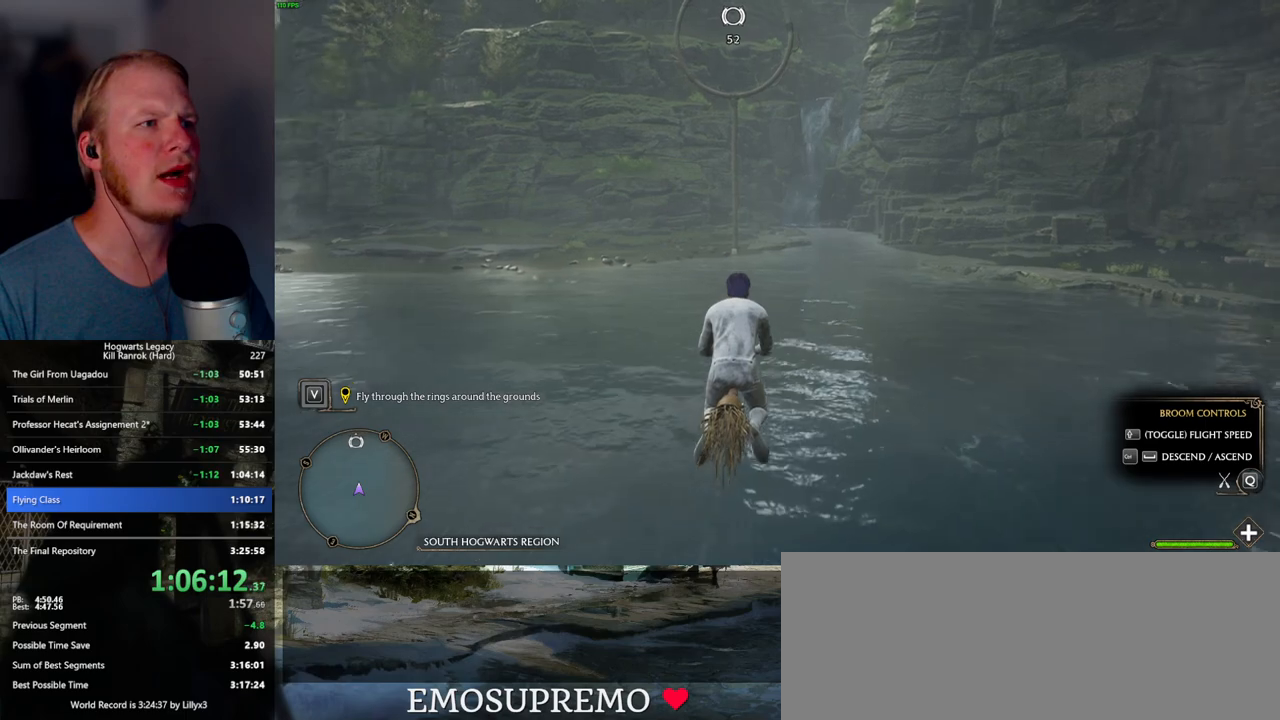
{"keys": ["w"], "mouse": [], "events": [[150, "space", "down"], [350, "space", "up"]]}
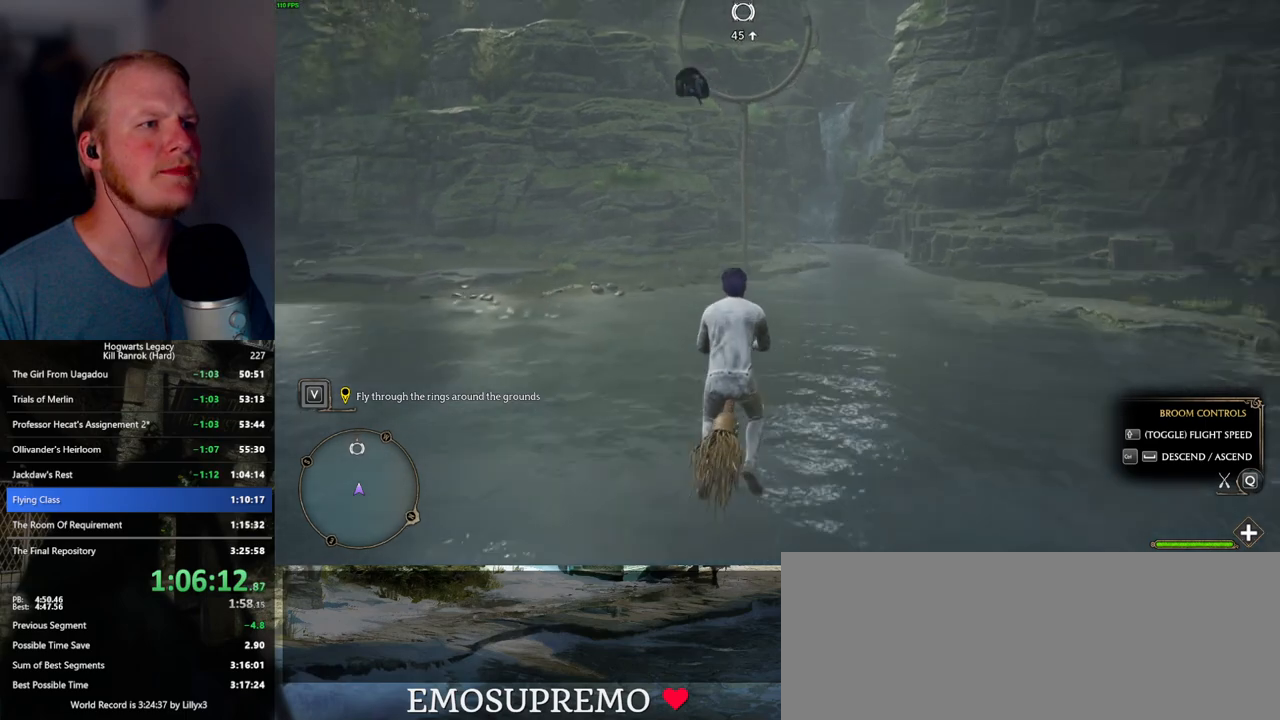
{"keys": ["space", "w"], "mouse": [], "events": [[400, "space", "down"]]}